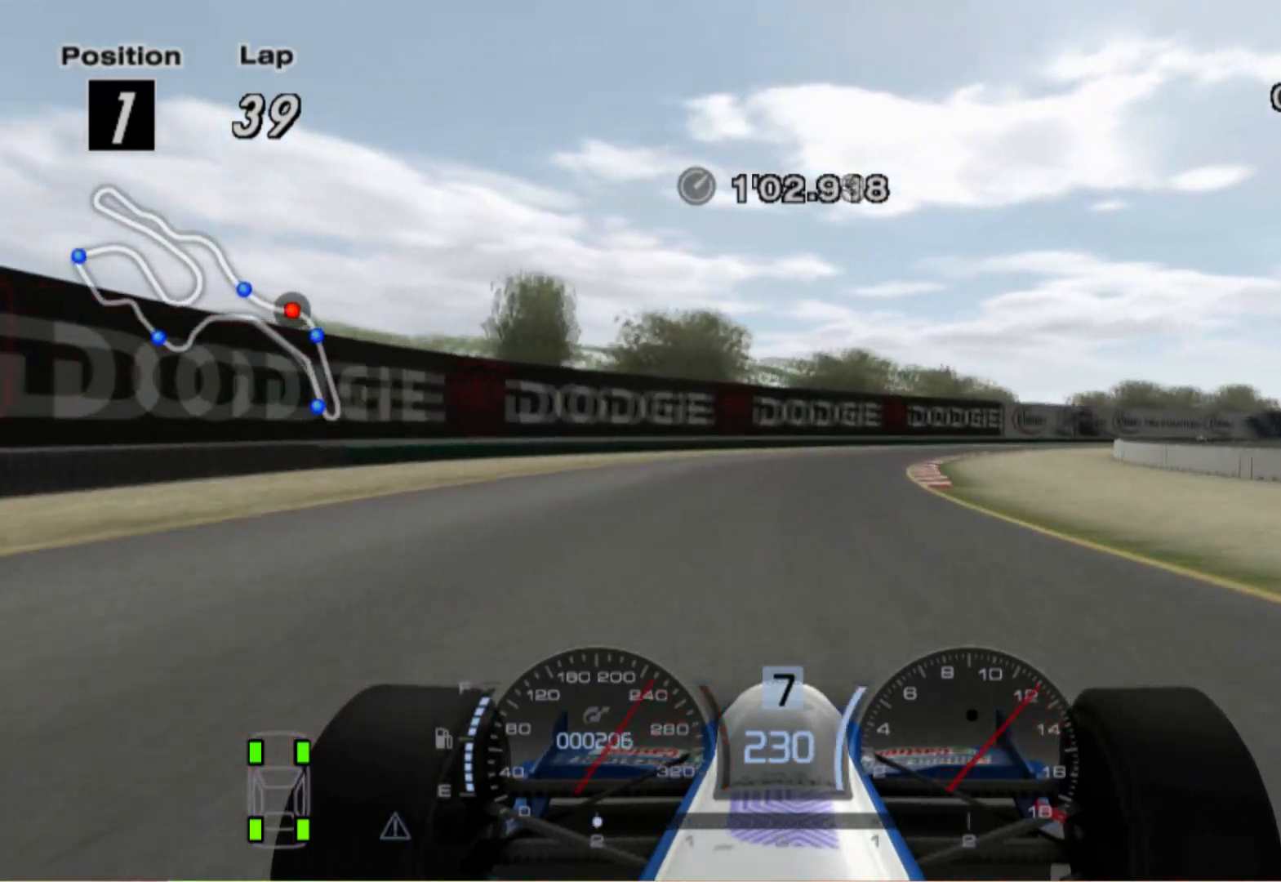
Gameplay with a controller (Xbox layout); each line is a JSON object with the inputs held at the frame after it. "events" lists button and stick changes between this image and that frame as [ms after this image, input, new state], when the widget could be followed in between. Not read: R2.
{"buttons": [], "left_stick": "right", "right_stick": "center", "events": []}
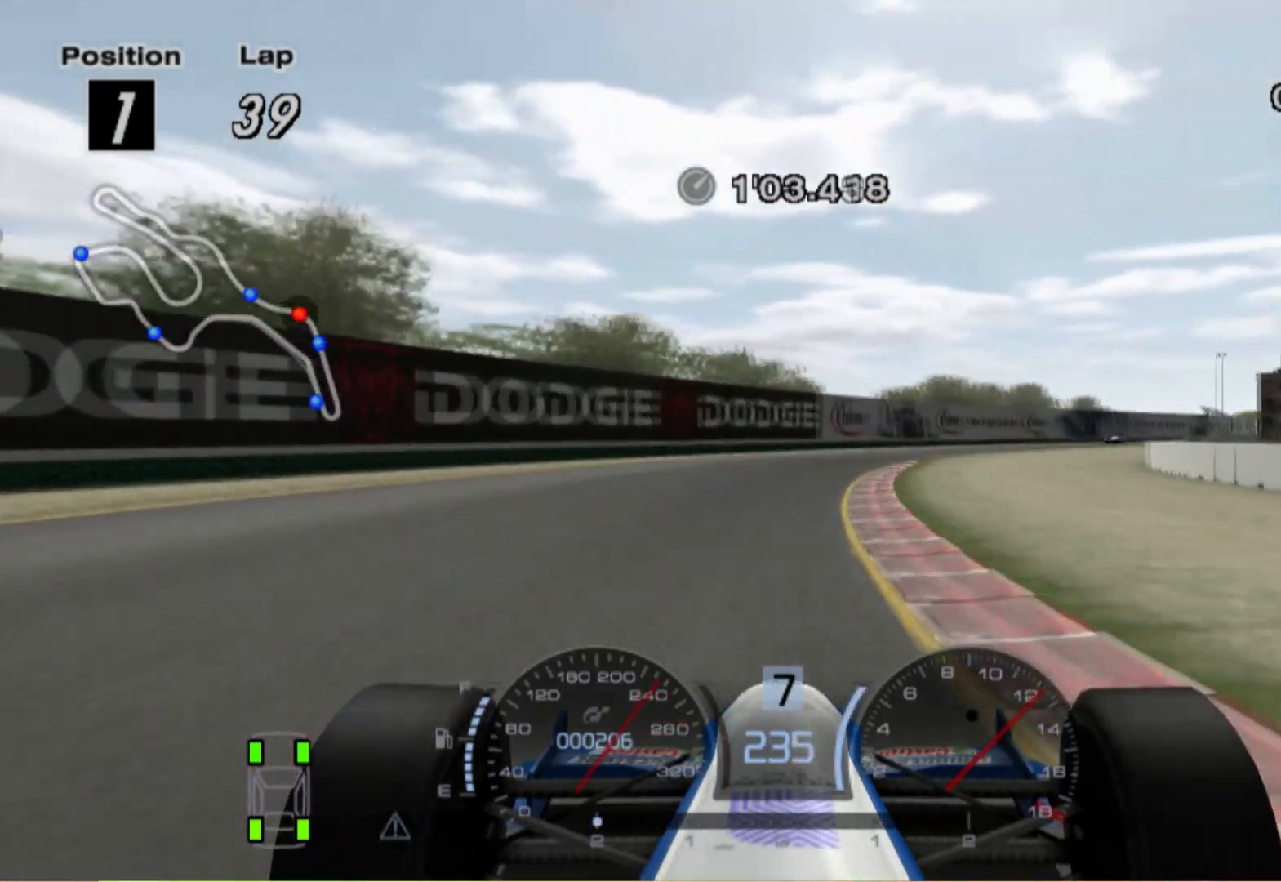
{"buttons": [], "left_stick": "right", "right_stick": "center", "events": []}
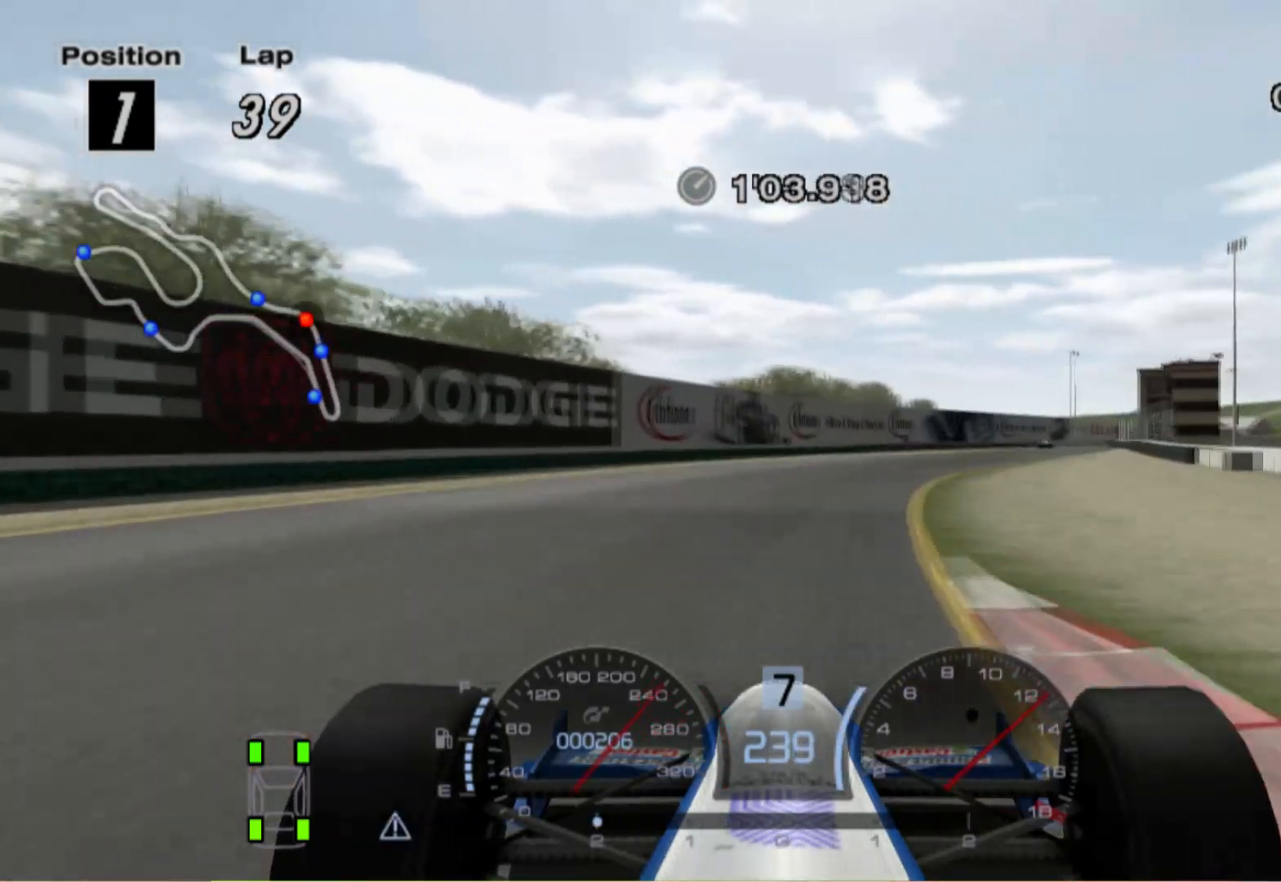
{"buttons": [], "left_stick": "right", "right_stick": "center", "events": []}
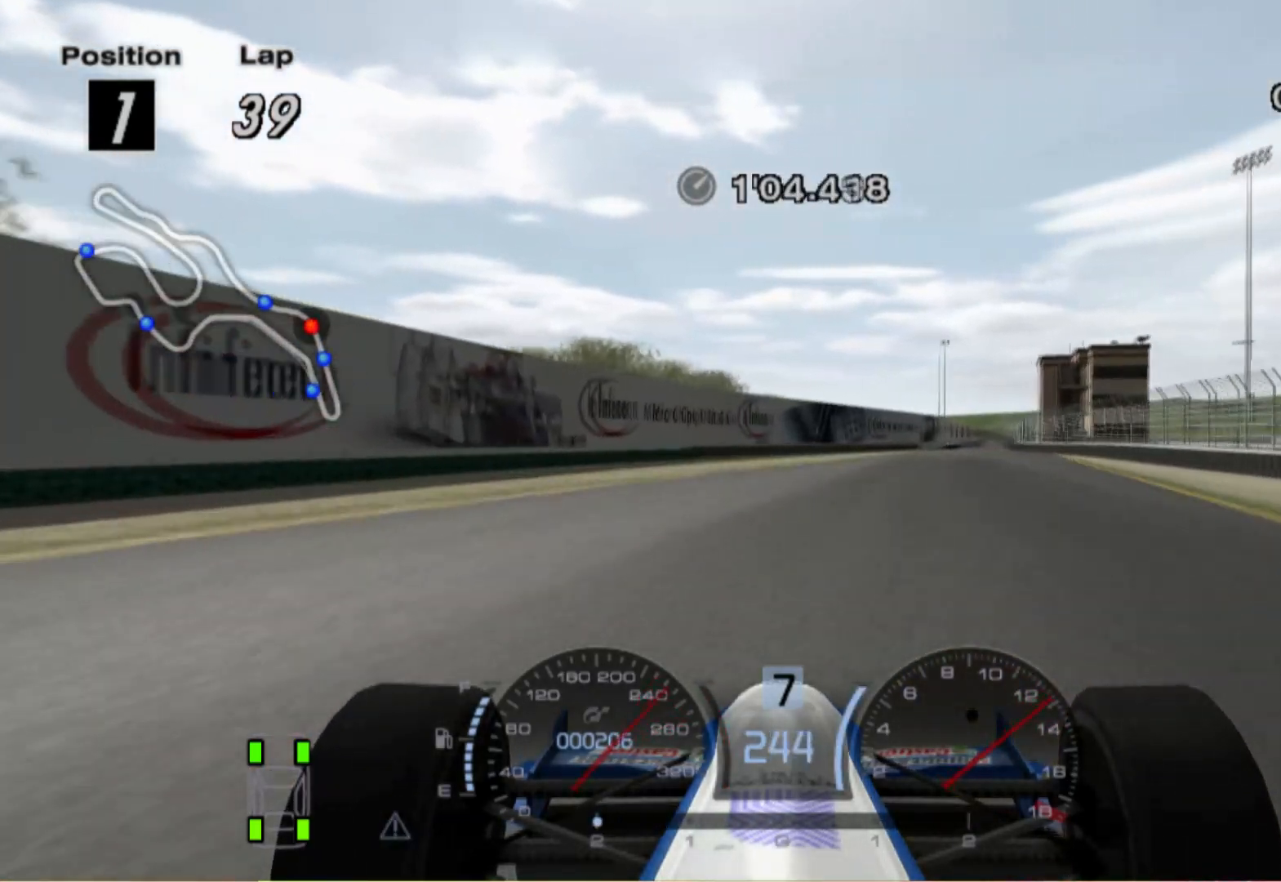
{"buttons": [], "left_stick": "center", "right_stick": "center", "events": [[320, "left_stick", "center"]]}
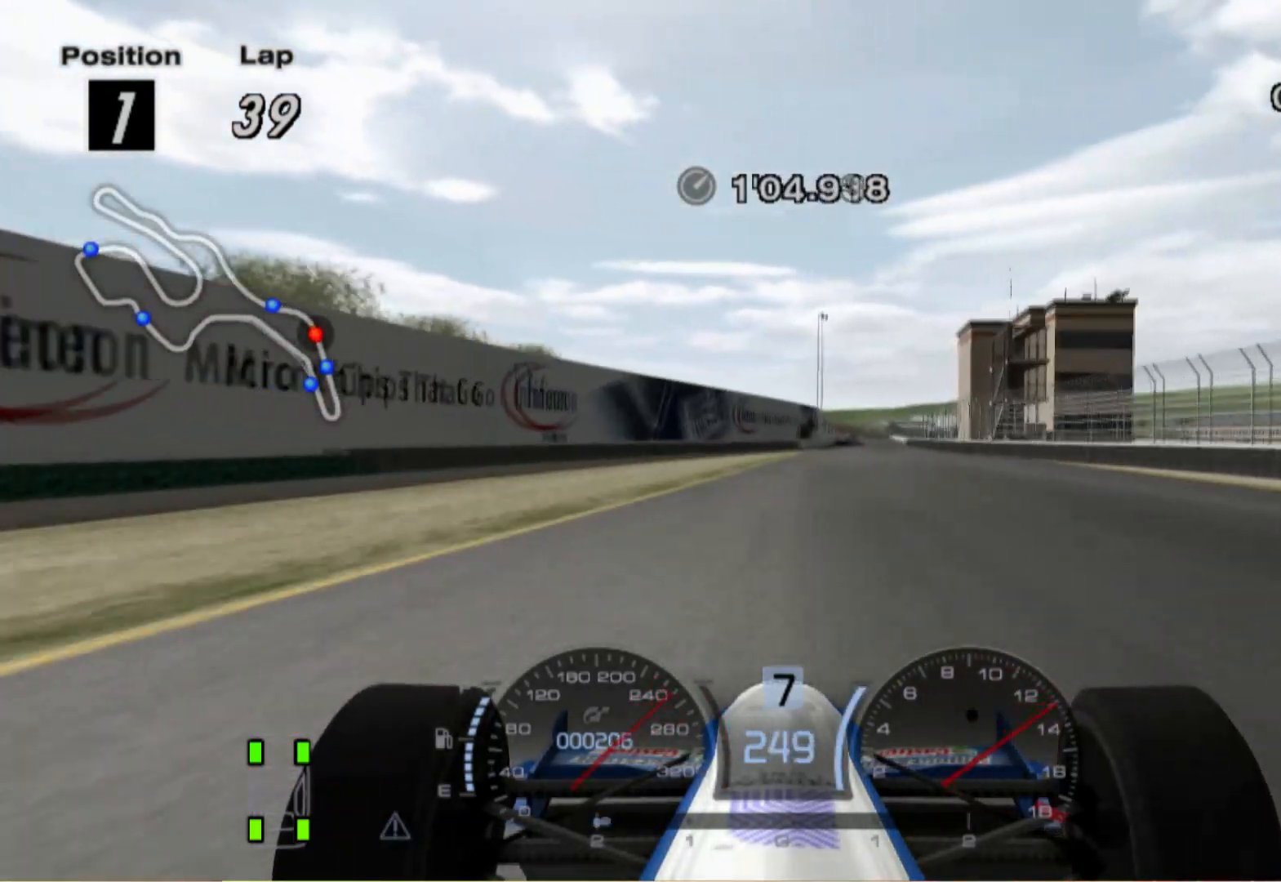
{"buttons": [], "left_stick": "center", "right_stick": "center", "events": [[180, "left_stick", "right"], [360, "left_stick", "center"]]}
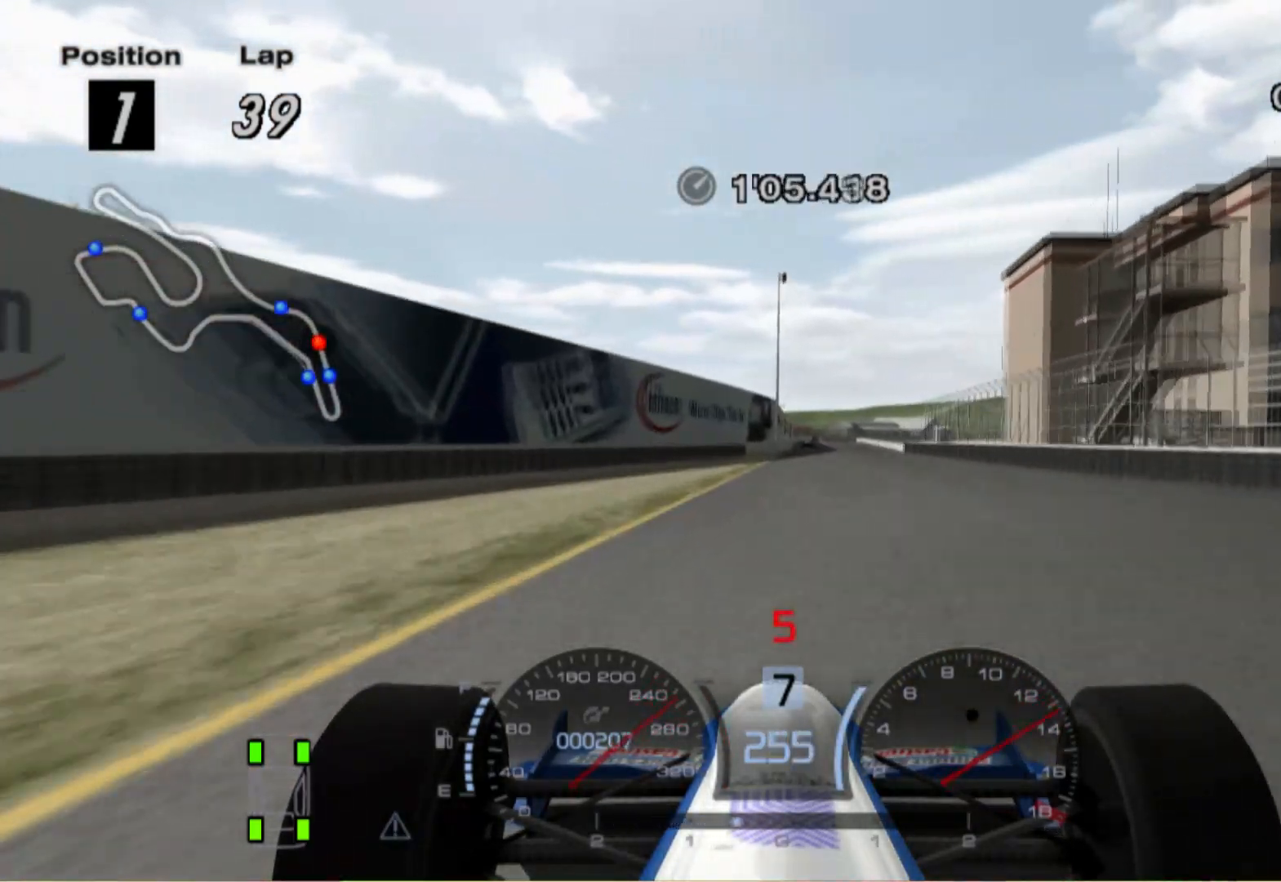
{"buttons": [], "left_stick": "center", "right_stick": "center", "events": [[160, "left_stick", "right"], [300, "left_stick", "center"]]}
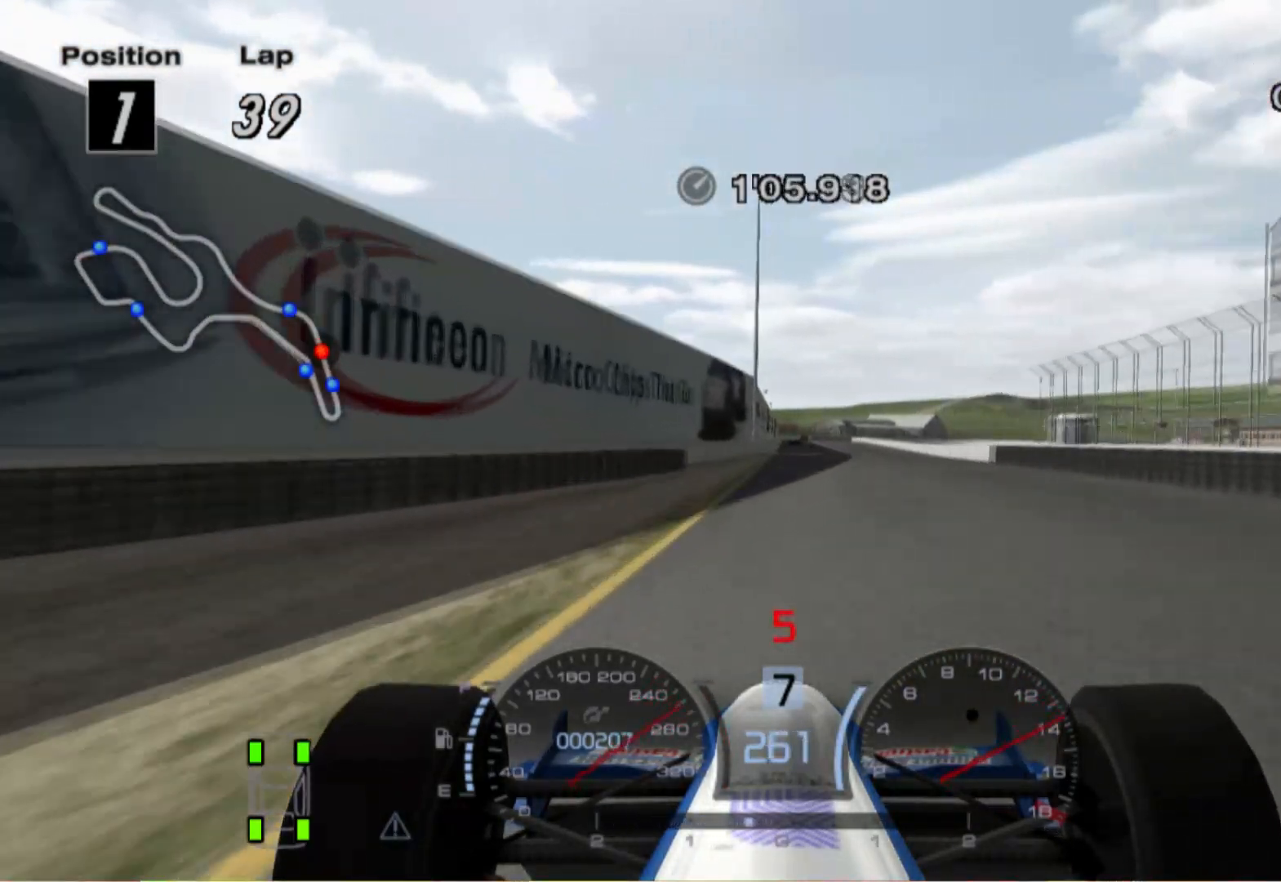
{"buttons": [], "left_stick": "center", "right_stick": "center", "events": [[100, "left_stick", "right"], [340, "left_stick", "center"]]}
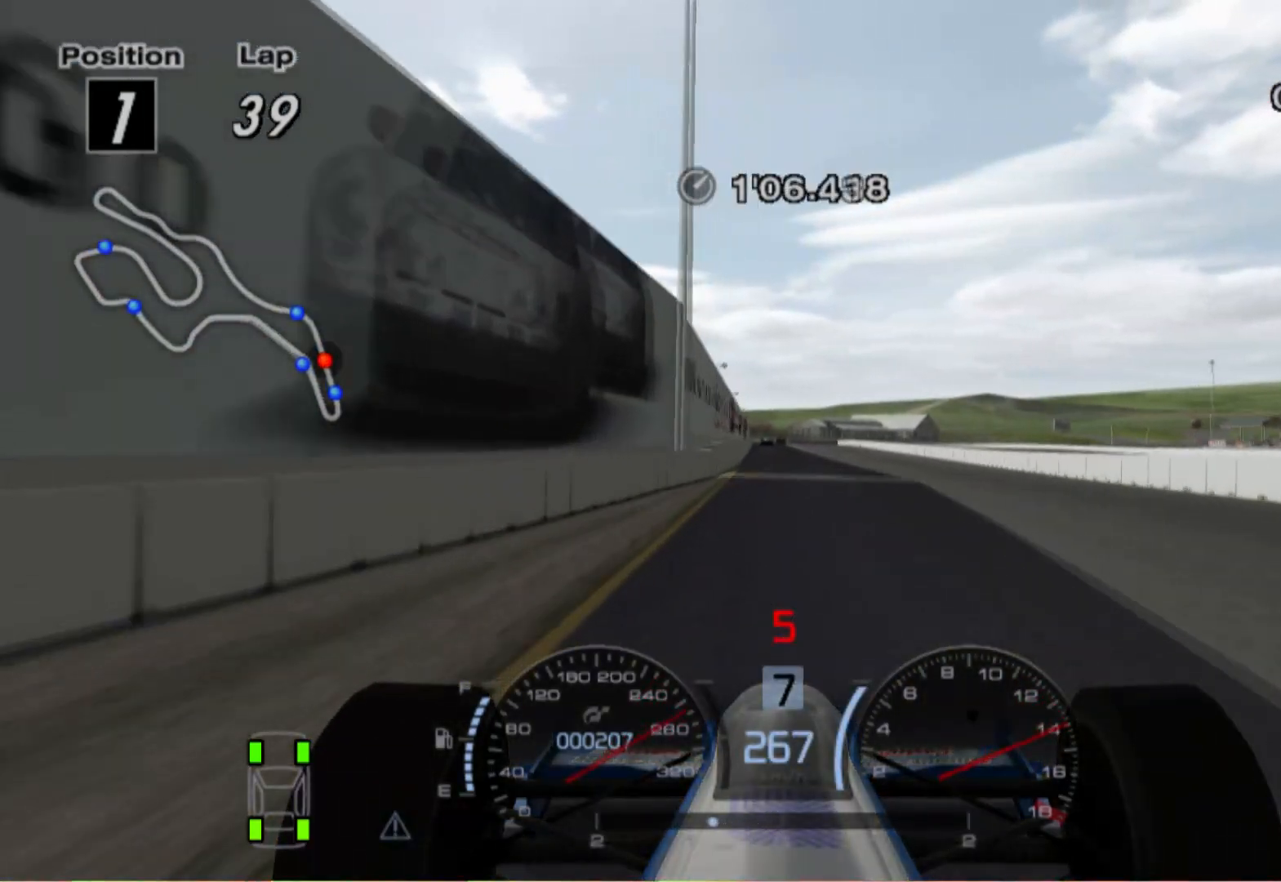
{"buttons": [], "left_stick": "center", "right_stick": "center", "events": [[180, "left_stick", "right"], [260, "left_stick", "center"]]}
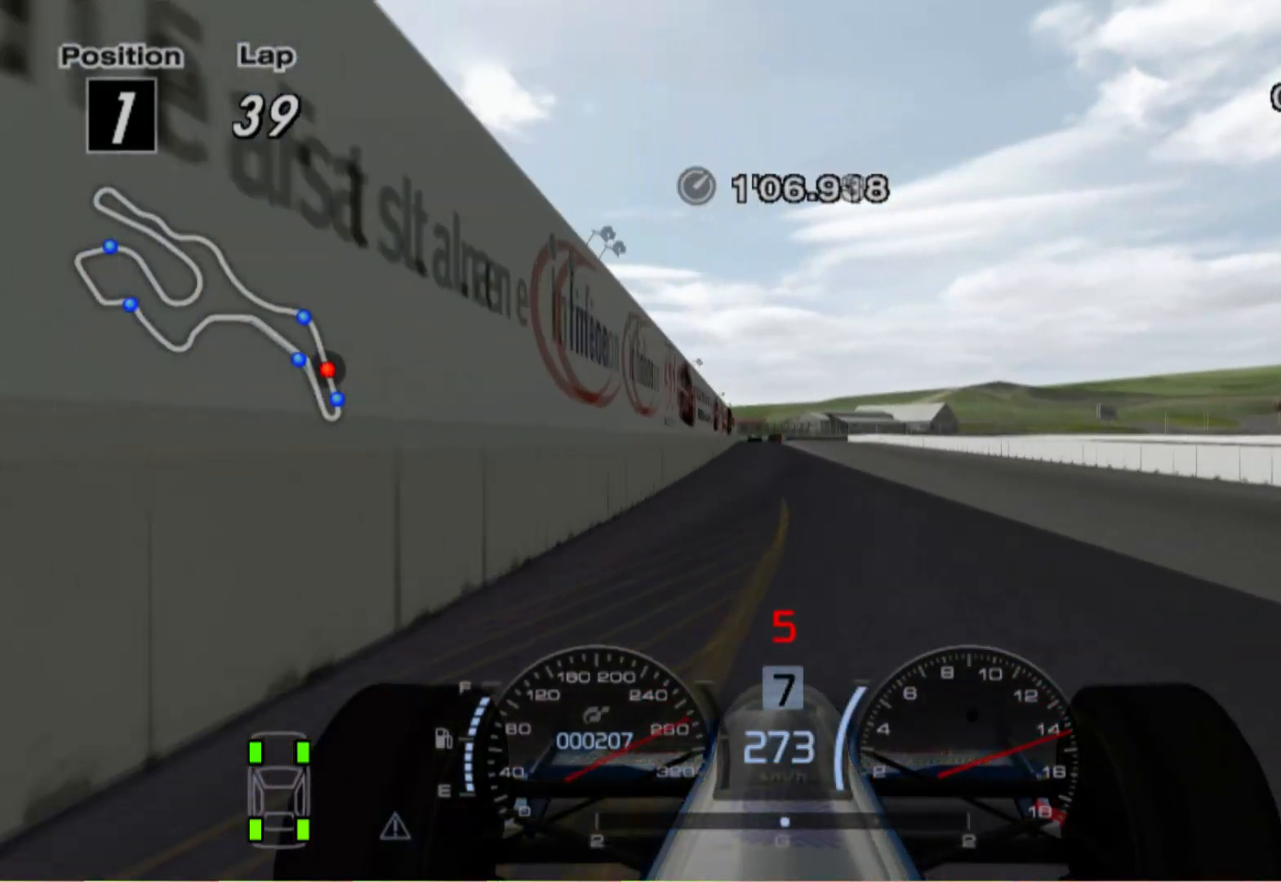
{"buttons": [], "left_stick": "center", "right_stick": "center", "events": [[40, "left_stick", "right"], [160, "left_stick", "center"]]}
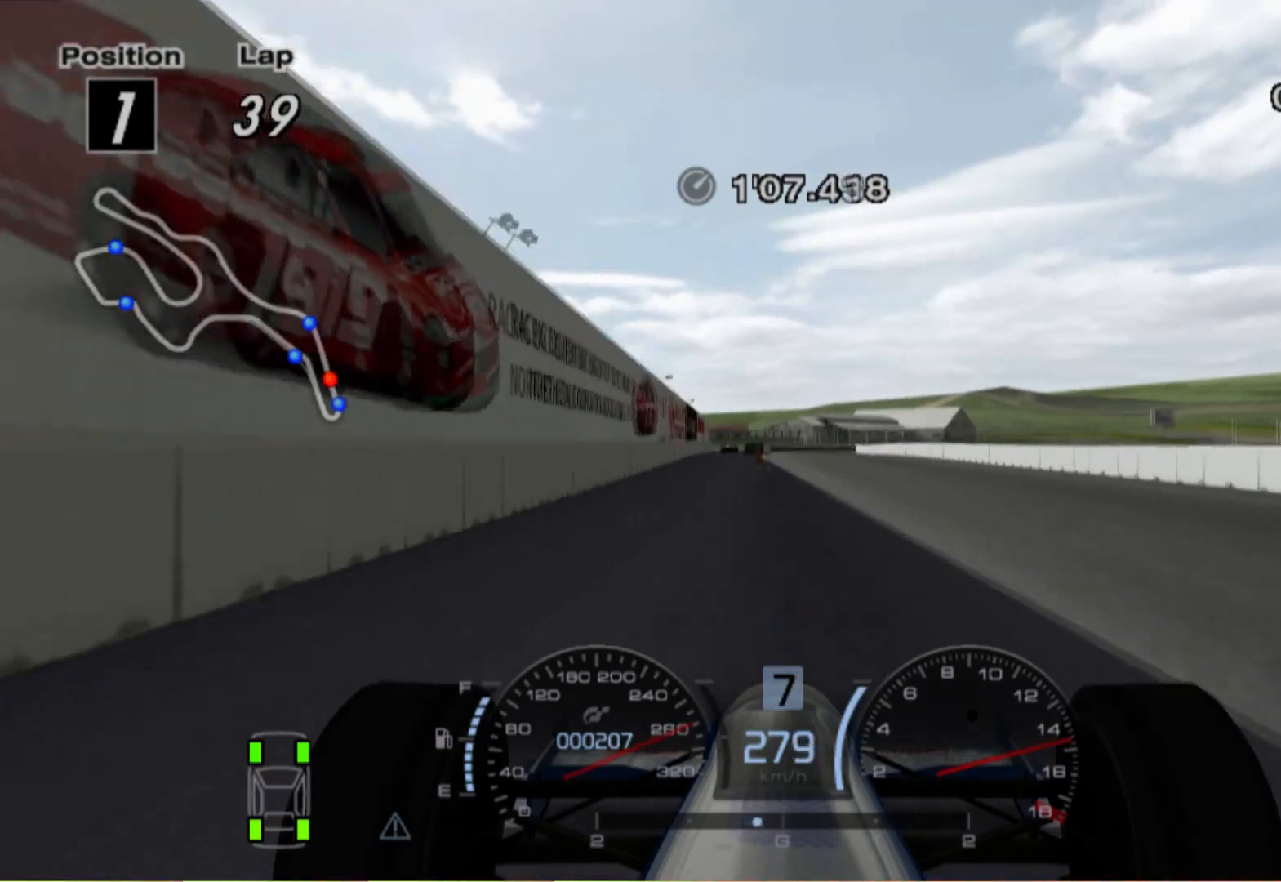
{"buttons": ["L2"], "left_stick": "center", "right_stick": "center", "events": [[260, "L2", "down"]]}
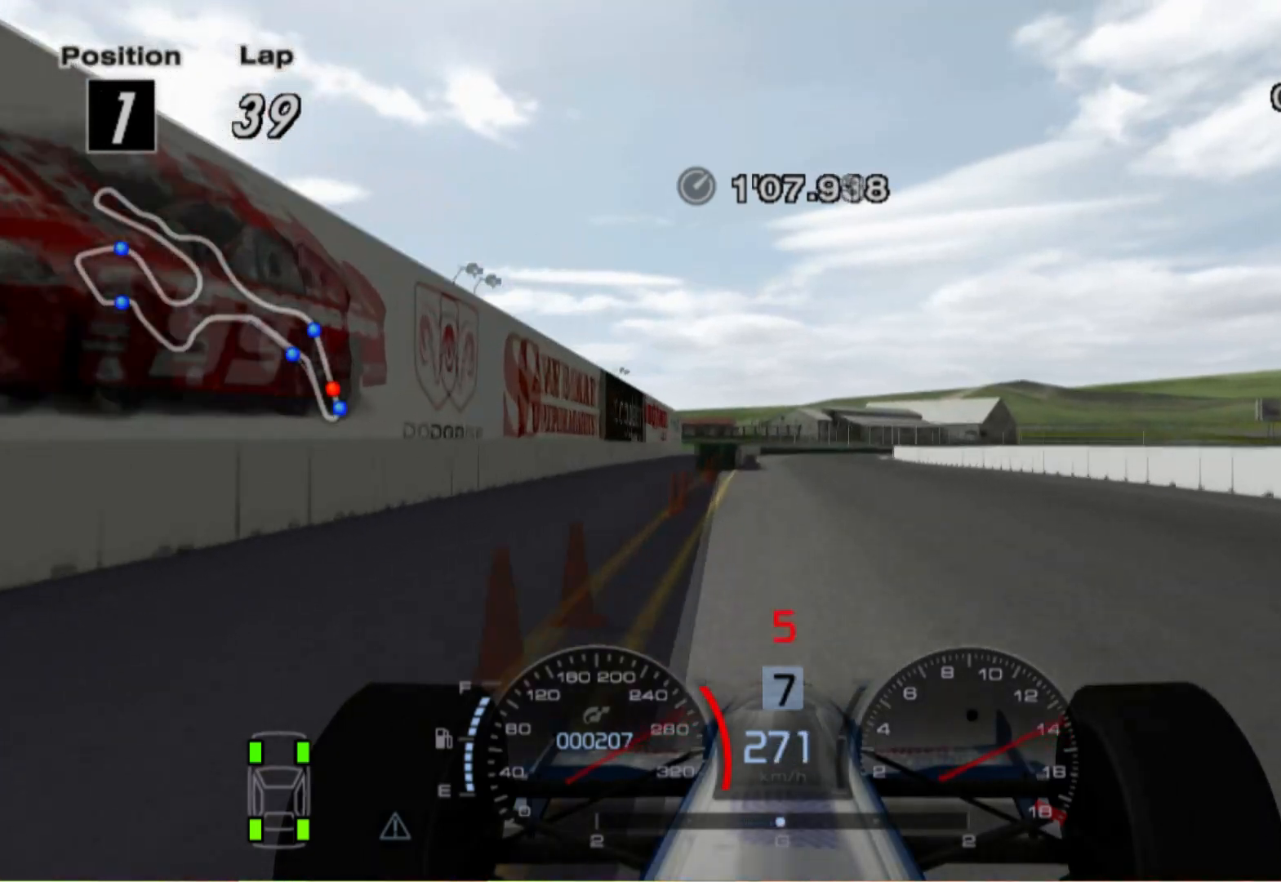
{"buttons": ["X", "L2"], "left_stick": "center", "right_stick": "center", "events": [[40, "X", "down"], [180, "X", "up"], [380, "X", "down"]]}
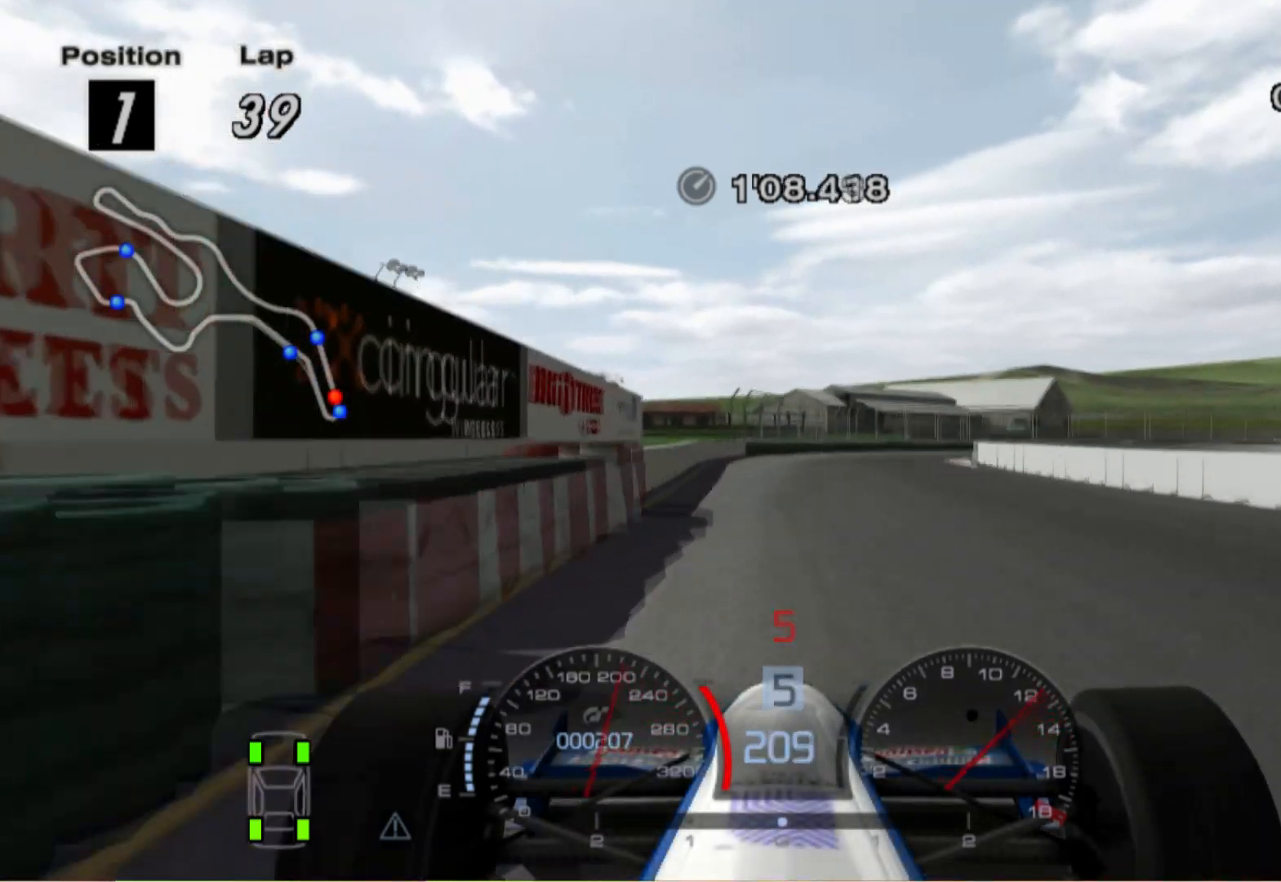
{"buttons": ["X", "L2"], "left_stick": "right", "right_stick": "center", "events": [[40, "X", "up"], [160, "left_stick", "right"], [480, "X", "down"]]}
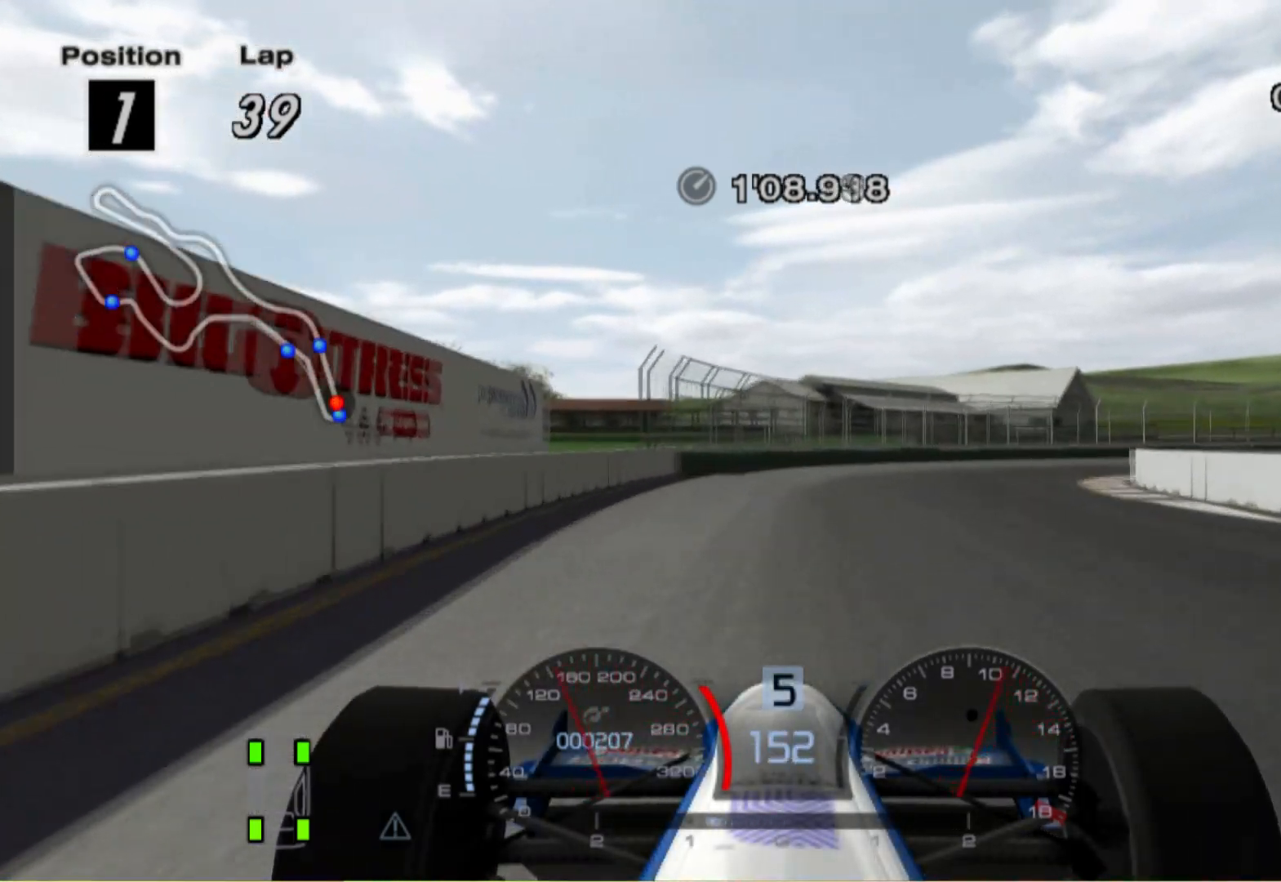
{"buttons": [], "left_stick": "right", "right_stick": "center", "events": [[160, "X", "up"], [500, "L2", "up"]]}
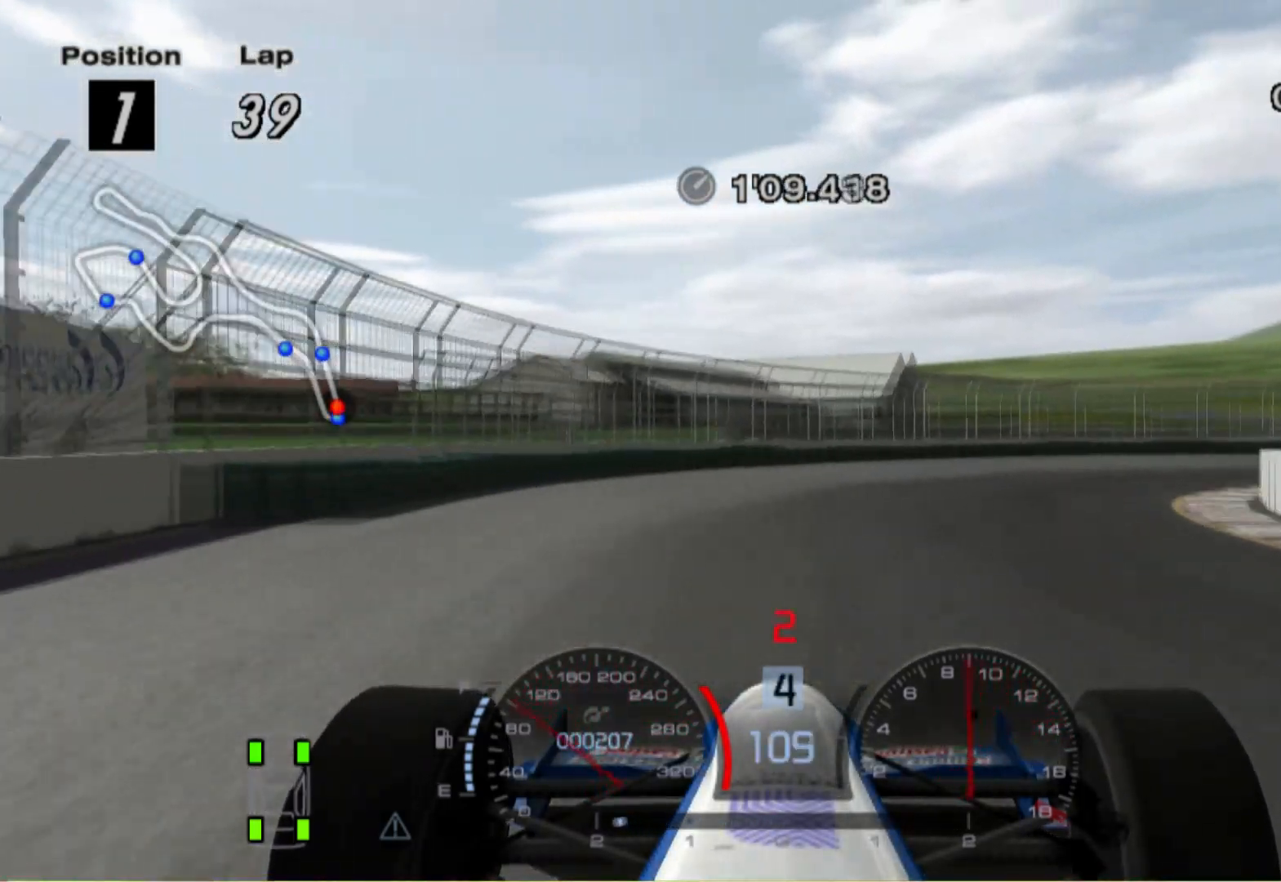
{"buttons": [], "left_stick": "right", "right_stick": "center", "events": []}
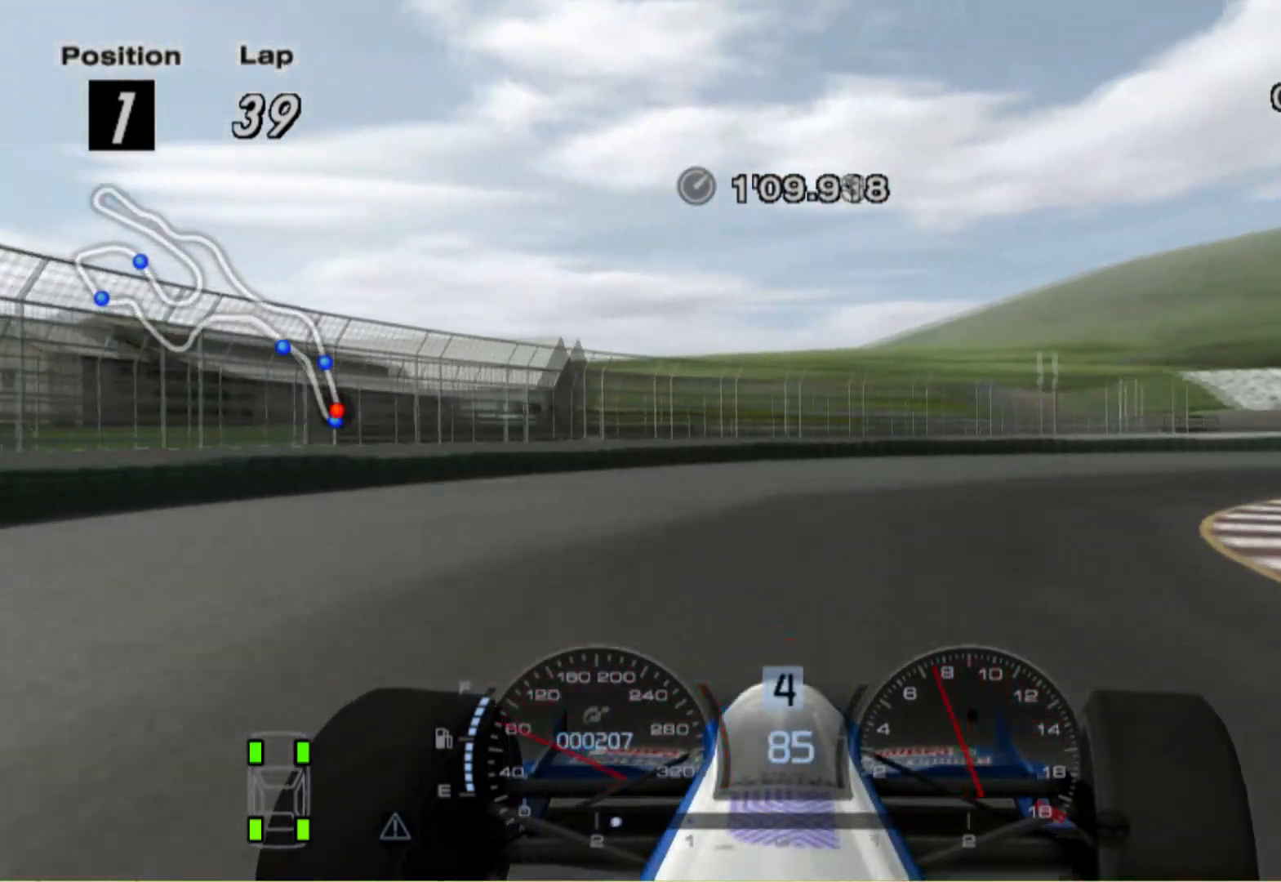
{"buttons": [], "left_stick": "right", "right_stick": "center", "events": []}
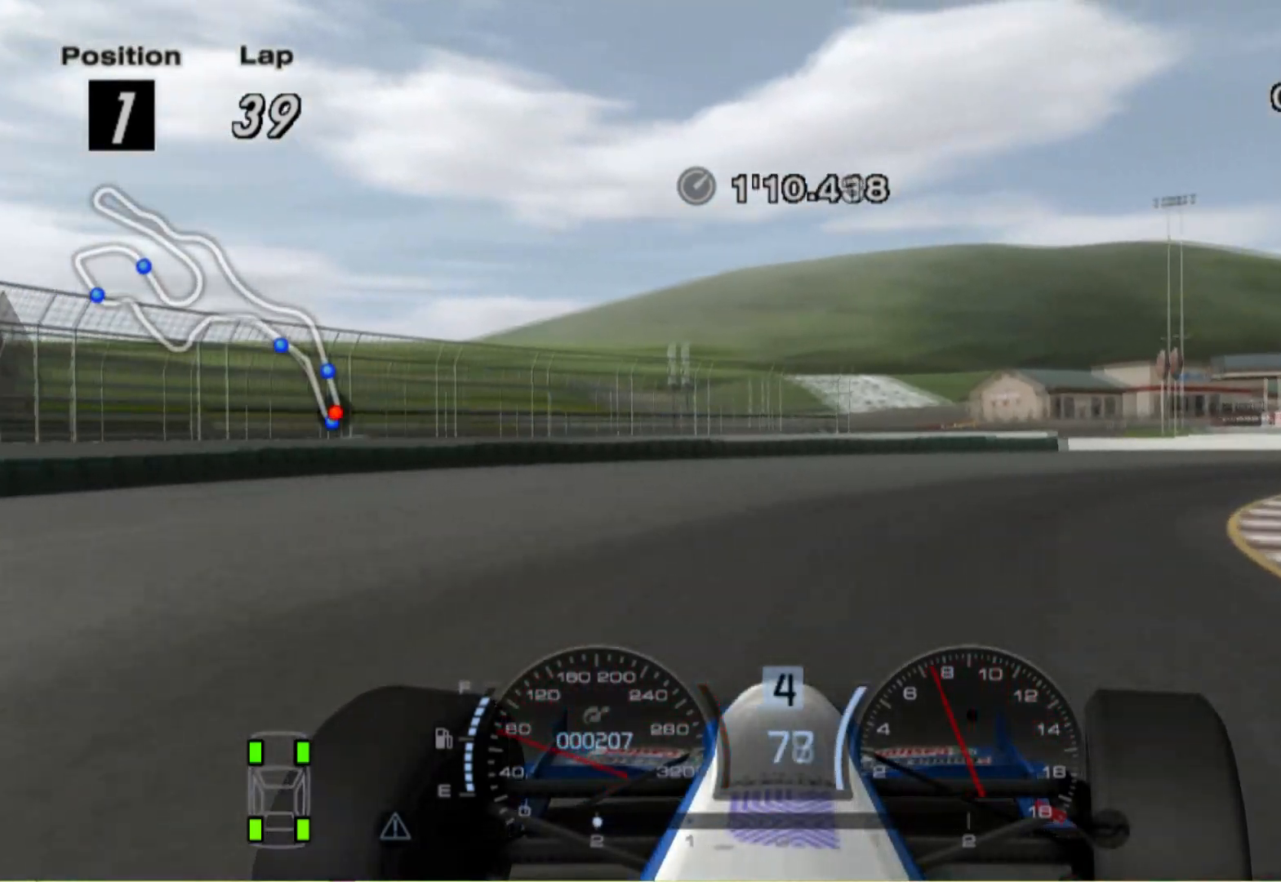
{"buttons": [], "left_stick": "right", "right_stick": "center", "events": []}
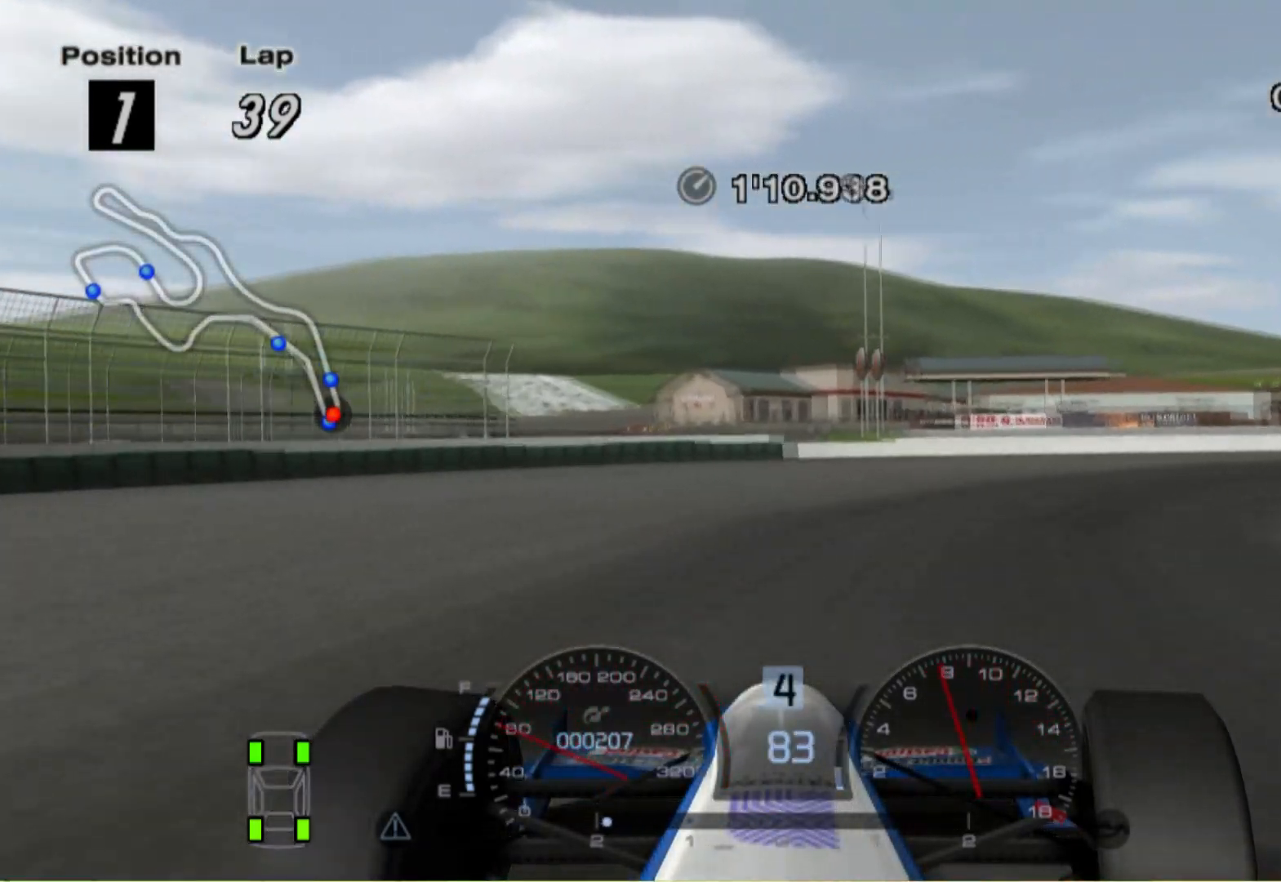
{"buttons": [], "left_stick": "right", "right_stick": "center", "events": []}
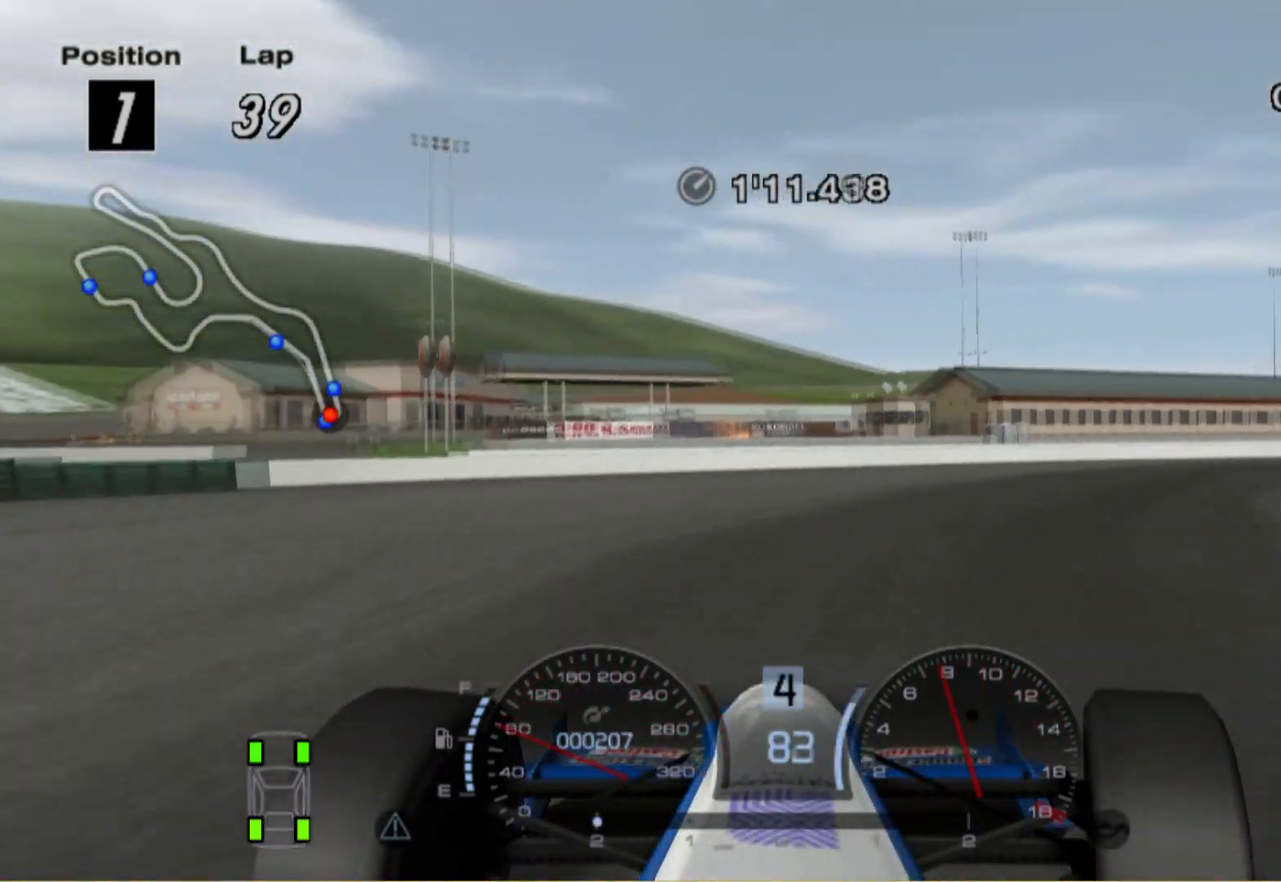
{"buttons": [], "left_stick": "right", "right_stick": "center", "events": []}
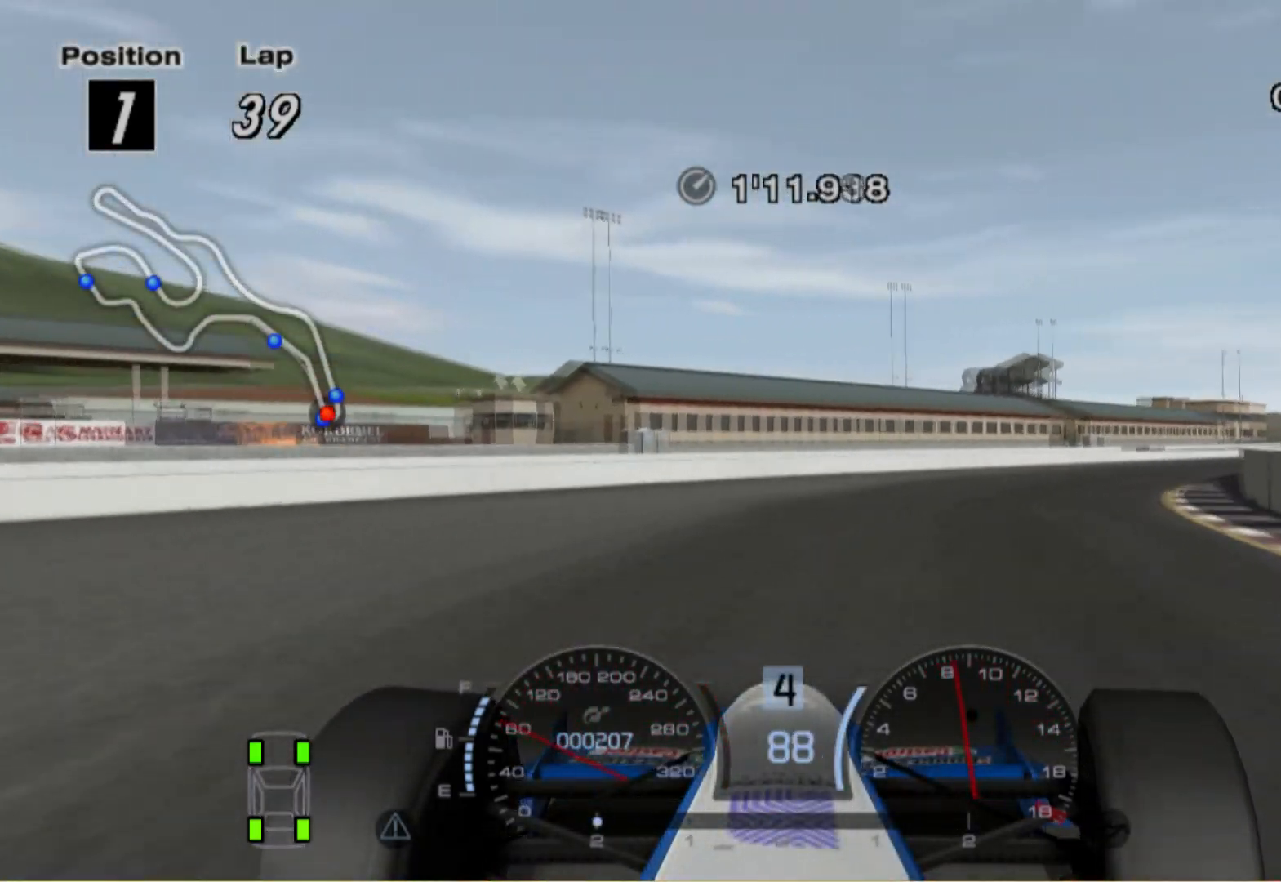
{"buttons": [], "left_stick": "right", "right_stick": "center", "events": []}
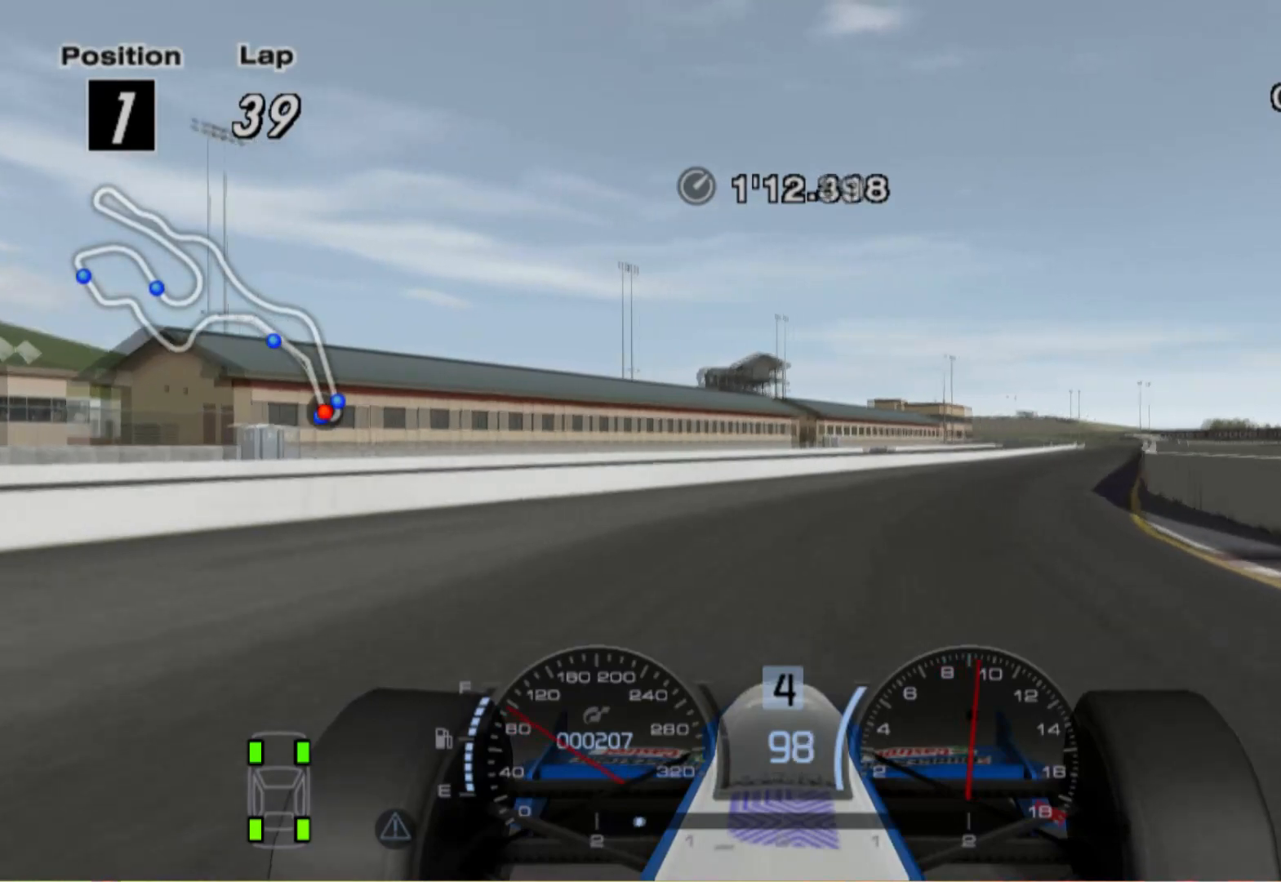
{"buttons": [], "left_stick": "right", "right_stick": "center", "events": []}
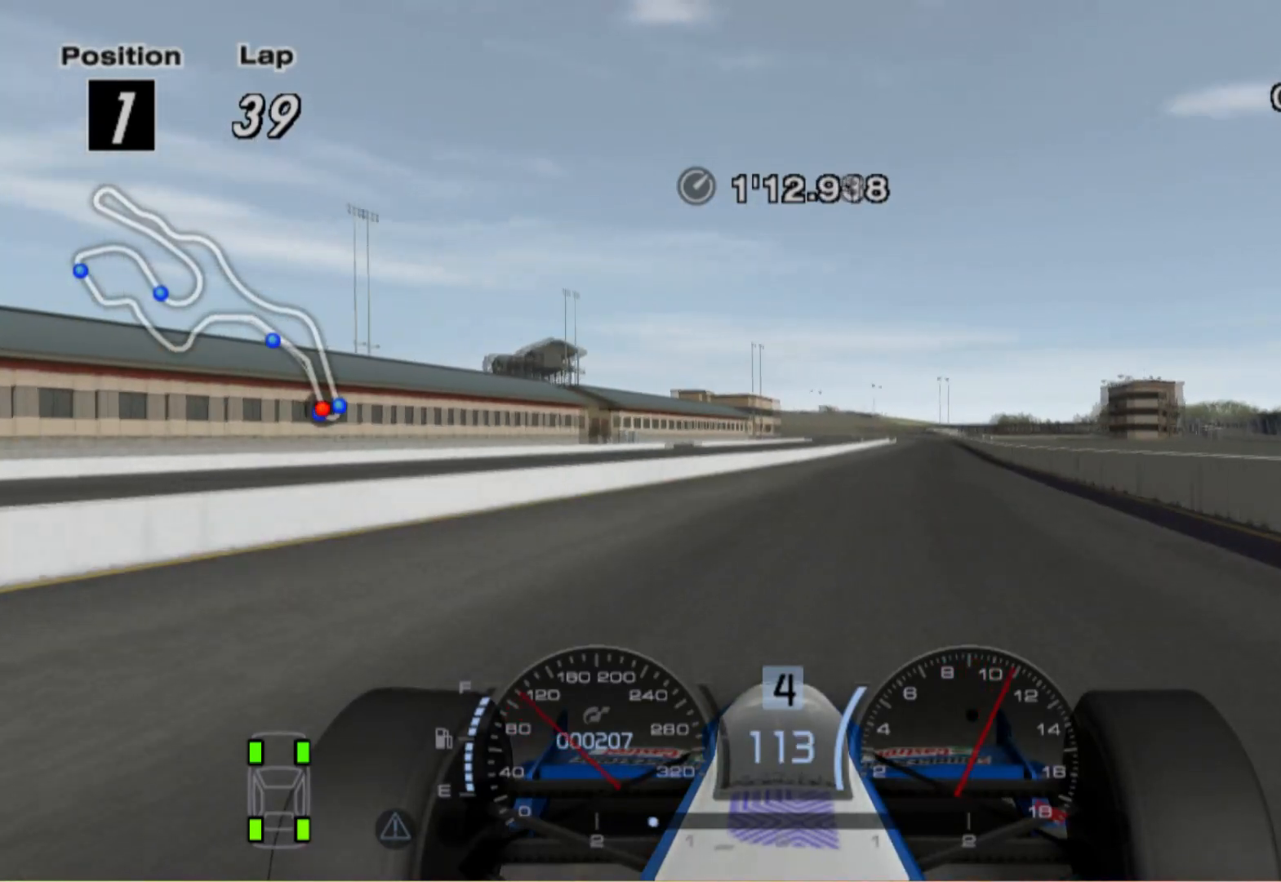
{"buttons": [], "left_stick": "center", "right_stick": "center", "events": [[60, "left_stick", "center"]]}
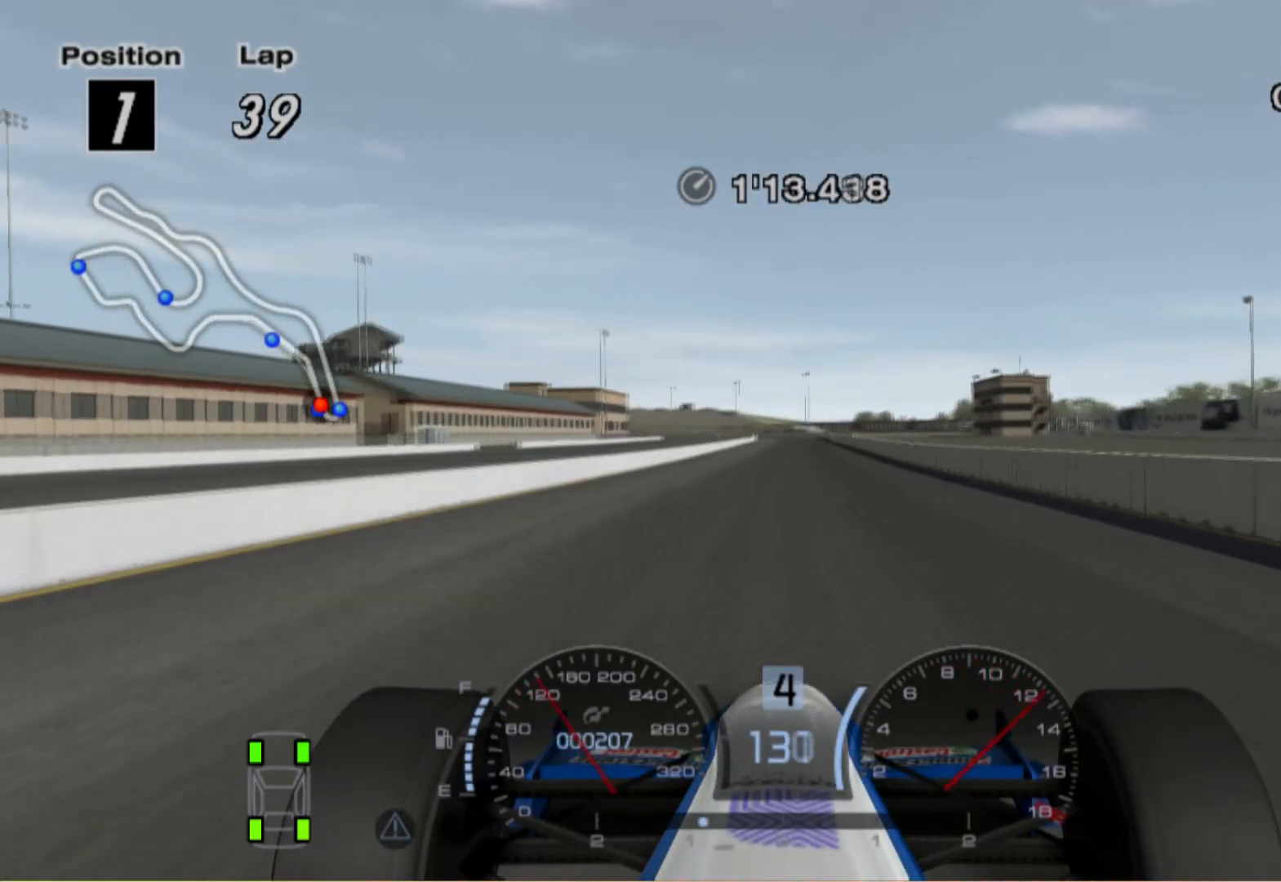
{"buttons": [], "left_stick": "center", "right_stick": "center", "events": [[160, "left_stick", "left"], [340, "left_stick", "center"]]}
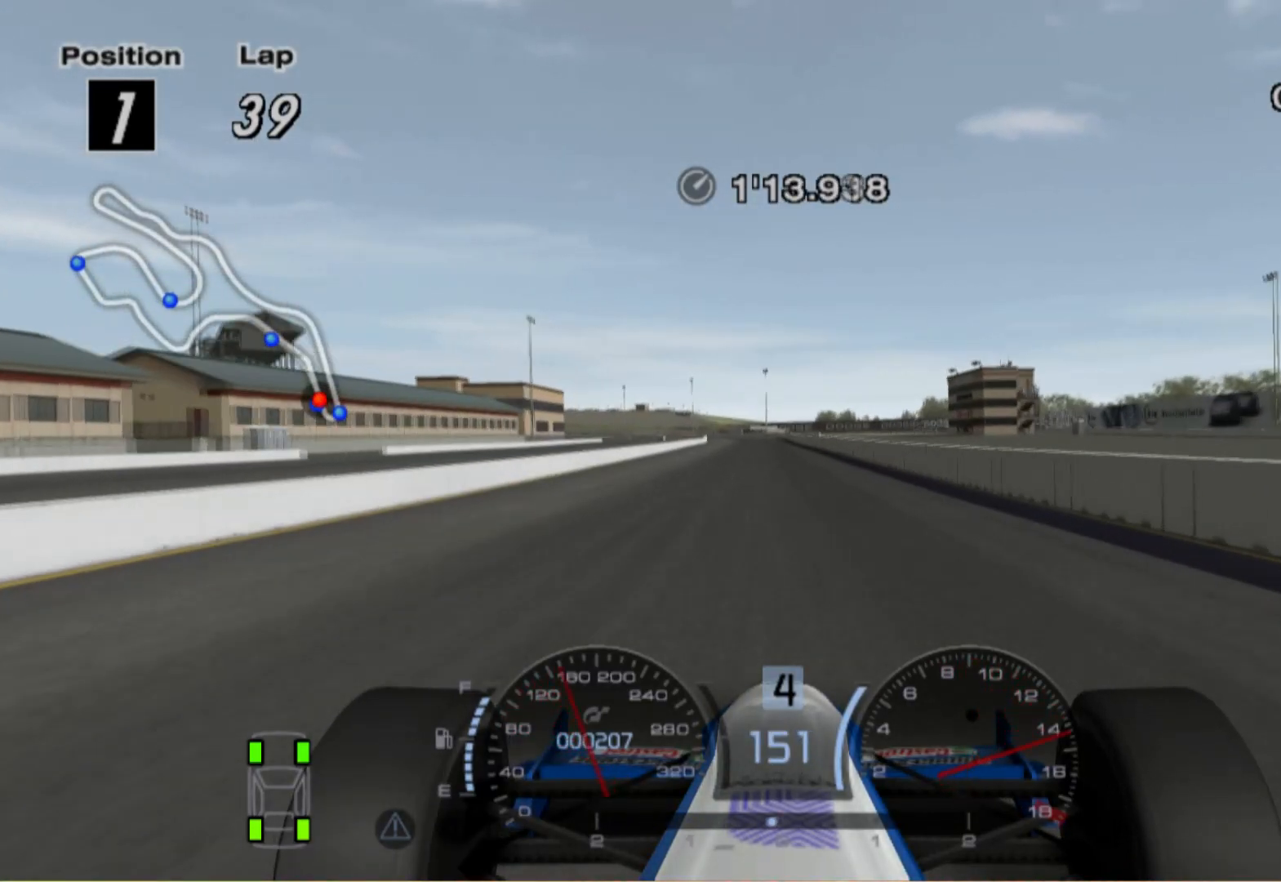
{"buttons": ["L1"], "left_stick": "center", "right_stick": "center", "events": [[140, "L1", "down"]]}
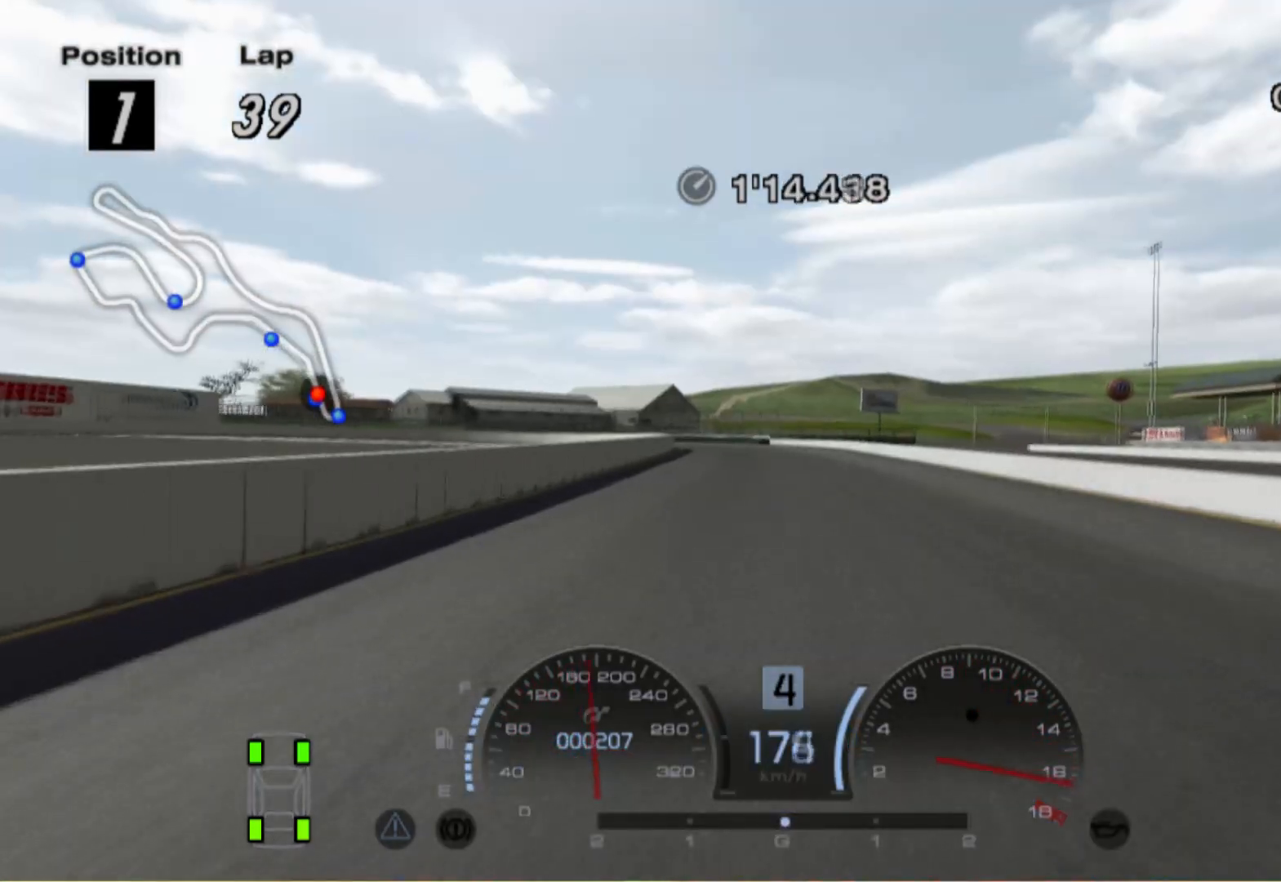
{"buttons": [], "left_stick": "left", "right_stick": "center", "events": [[20, "A", "down"], [160, "A", "up"], [160, "L1", "up"], [500, "left_stick", "left"]]}
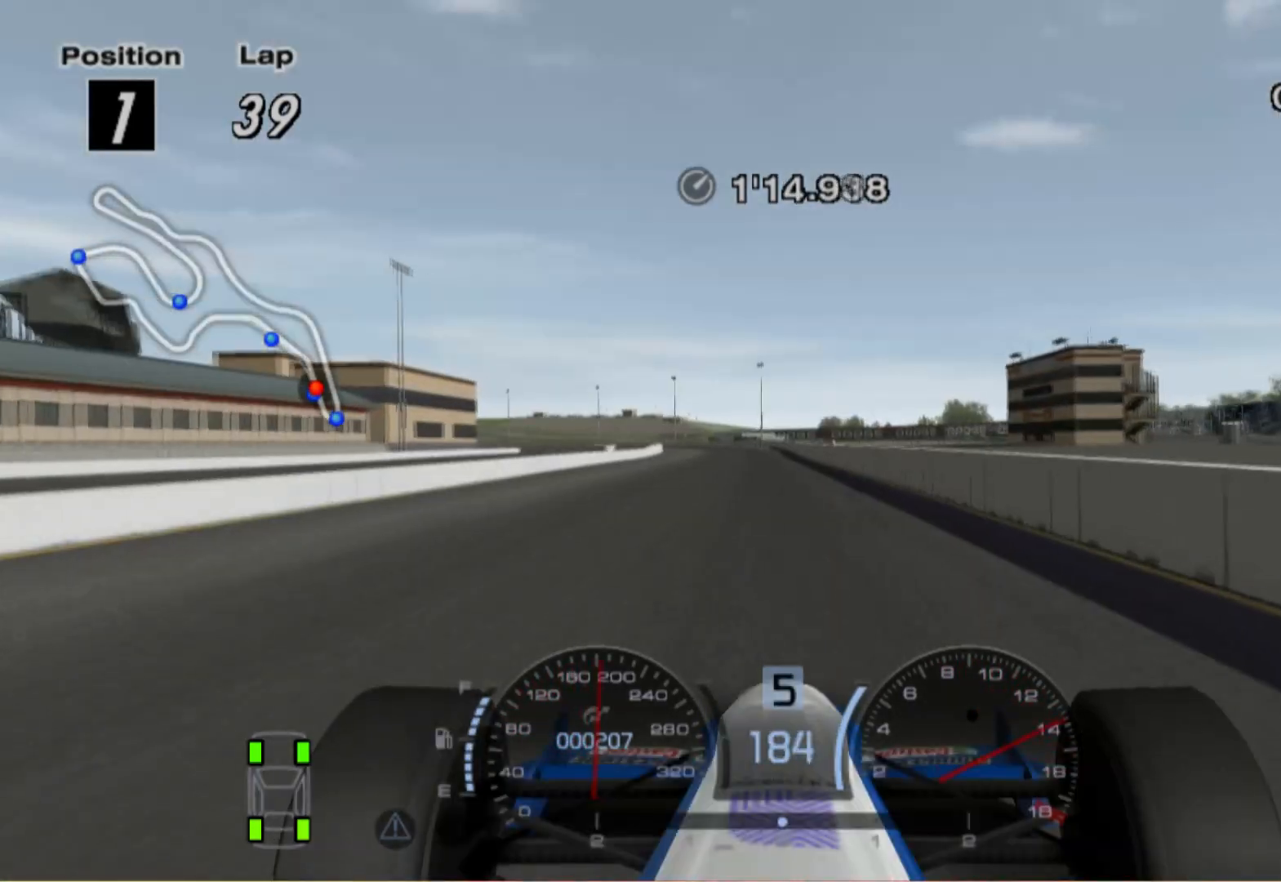
{"buttons": [], "left_stick": "left", "right_stick": "center", "events": []}
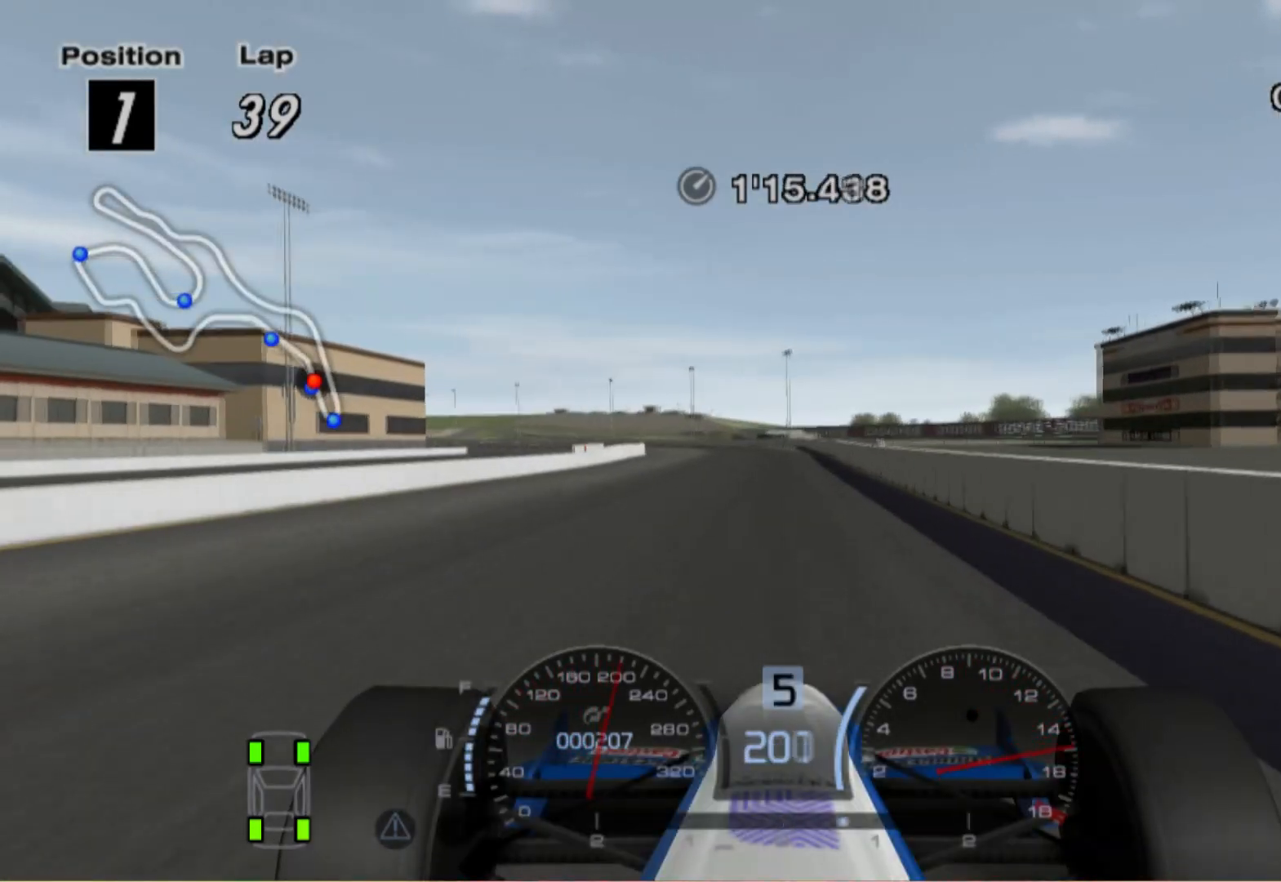
{"buttons": [], "left_stick": "left", "right_stick": "center", "events": []}
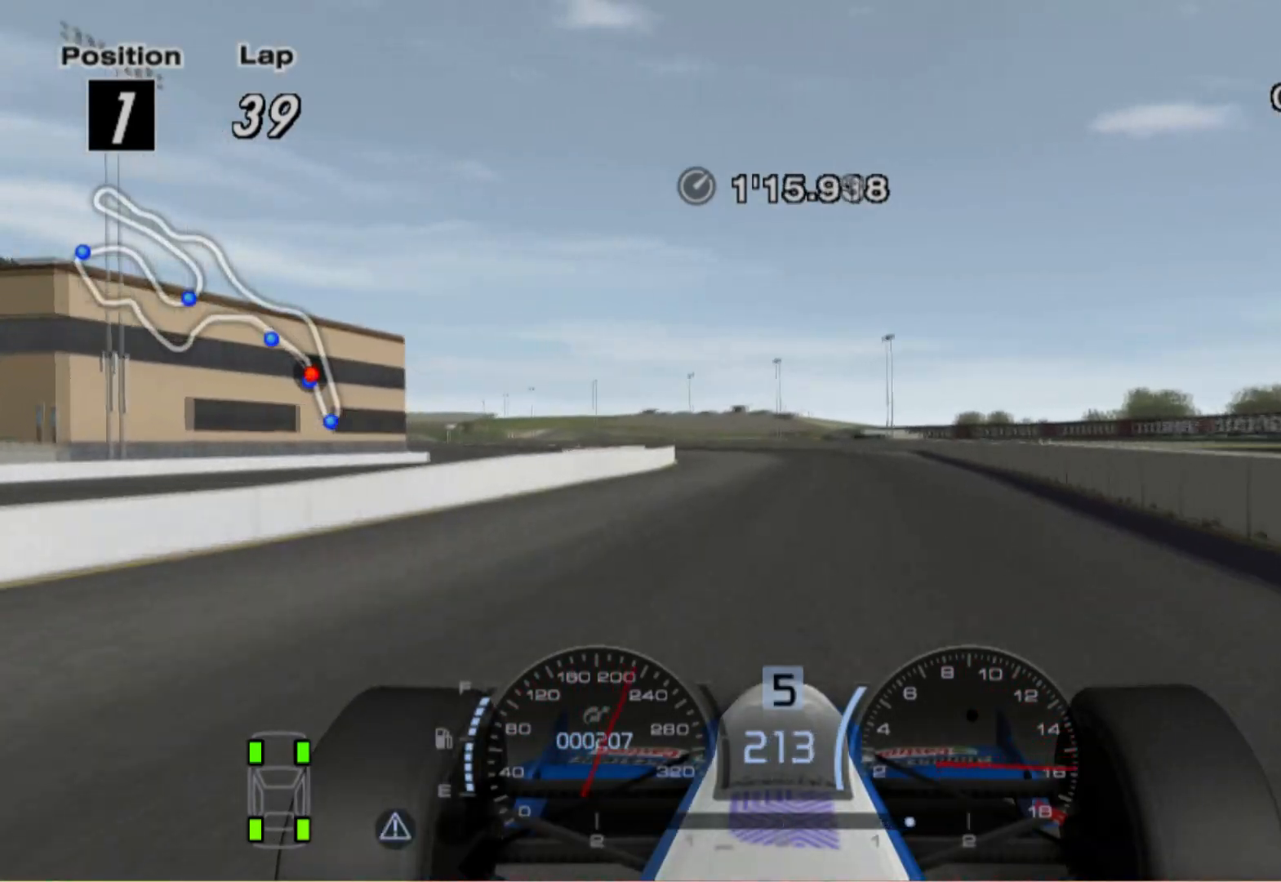
{"buttons": [], "left_stick": "left", "right_stick": "center", "events": [[380, "A", "down"], [480, "A", "up"]]}
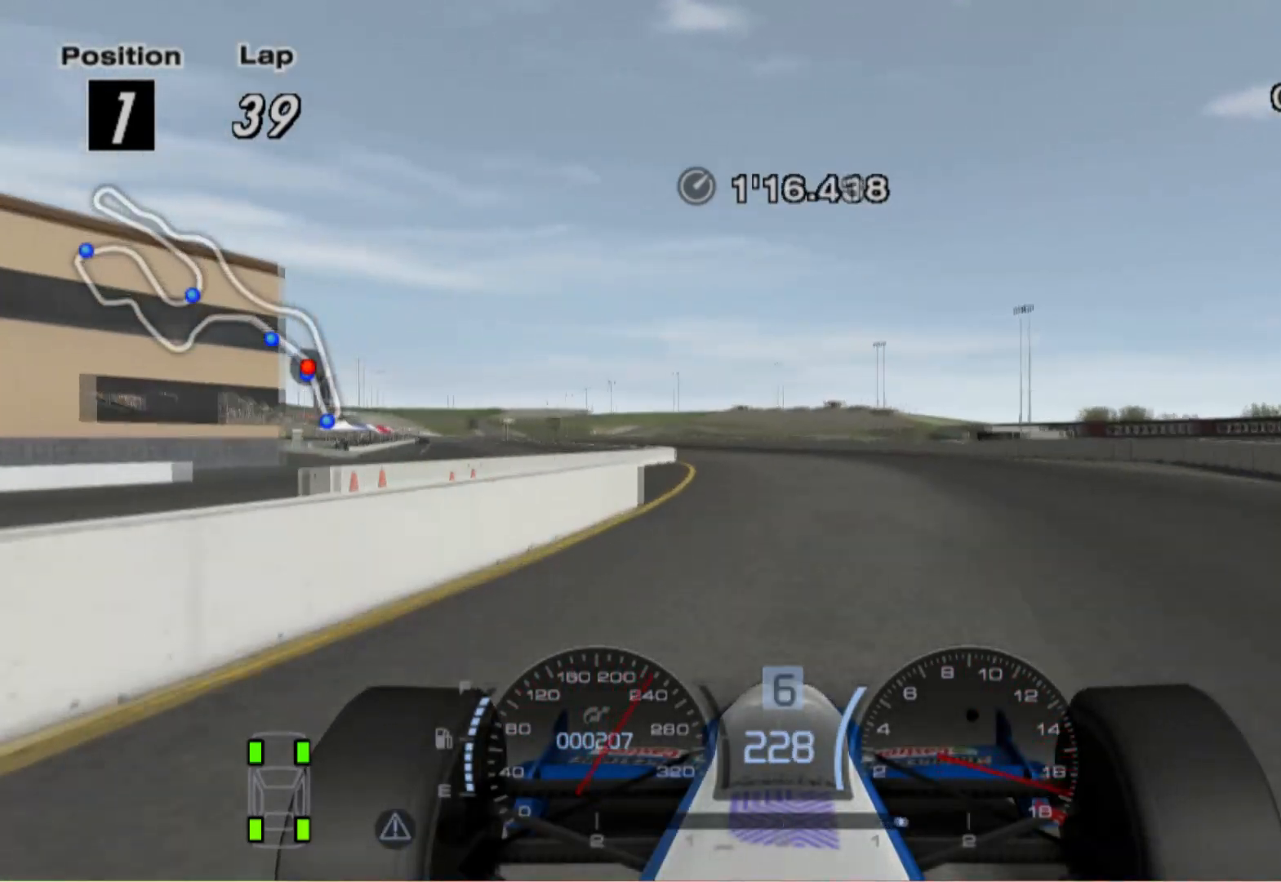
{"buttons": [], "left_stick": "left", "right_stick": "center", "events": []}
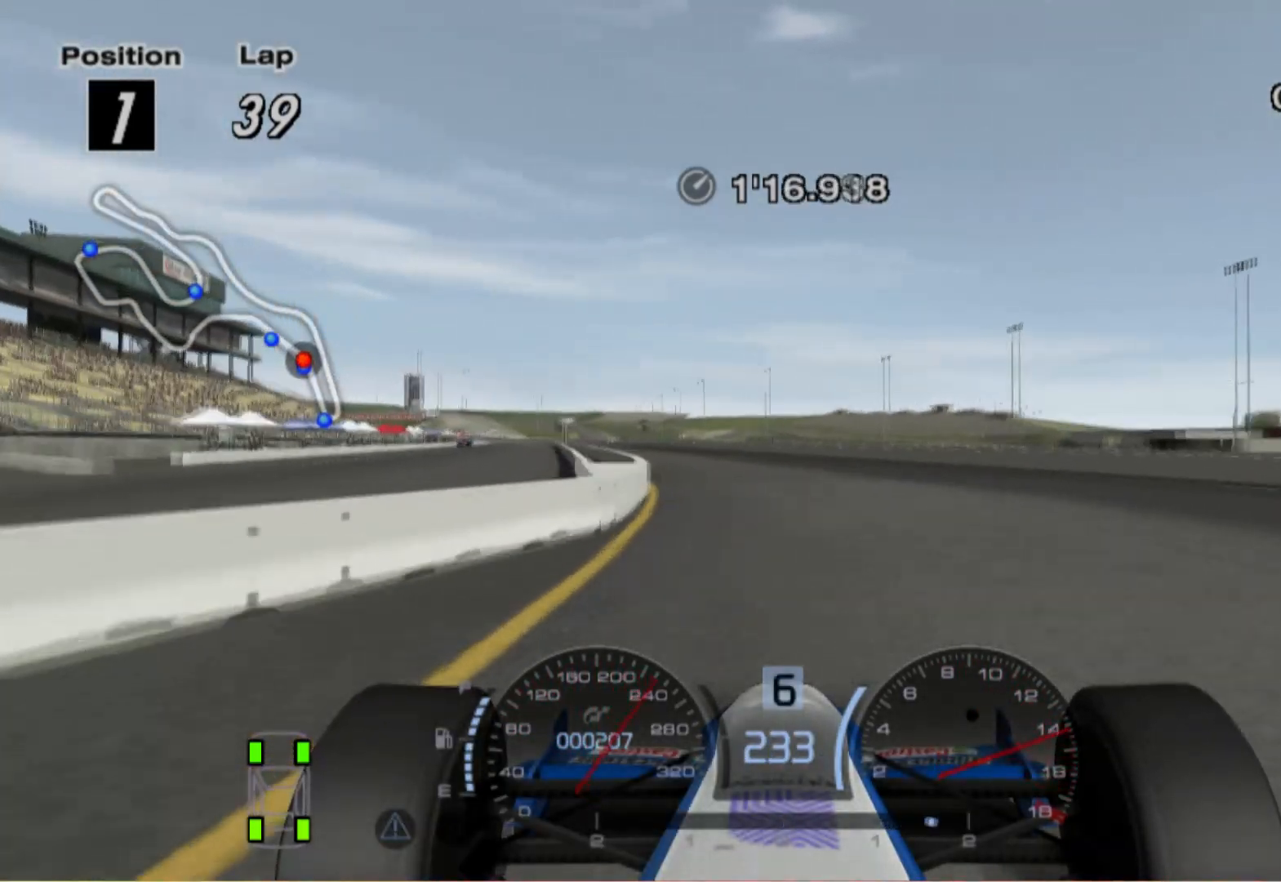
{"buttons": [], "left_stick": "left", "right_stick": "center", "events": []}
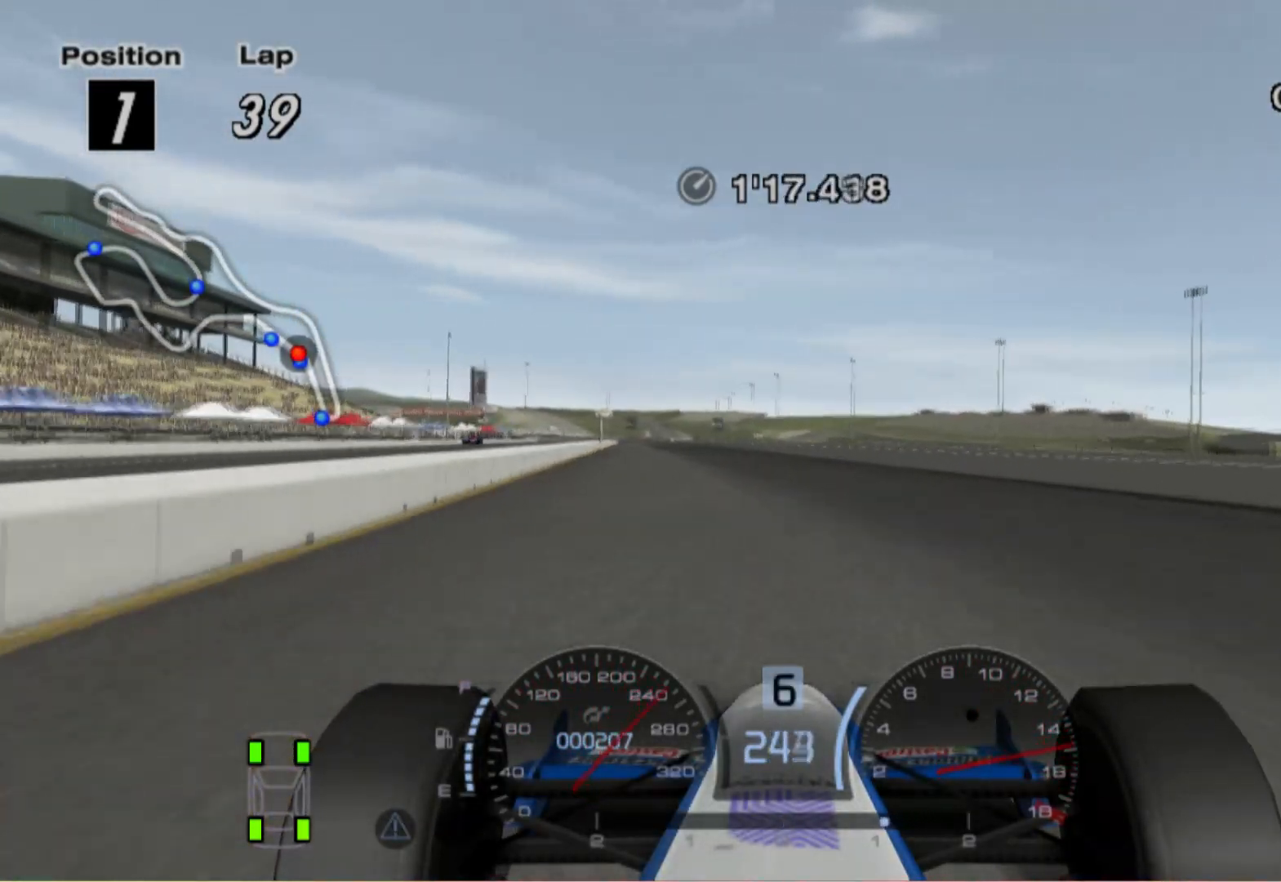
{"buttons": [], "left_stick": "center", "right_stick": "center", "events": [[480, "left_stick", "center"]]}